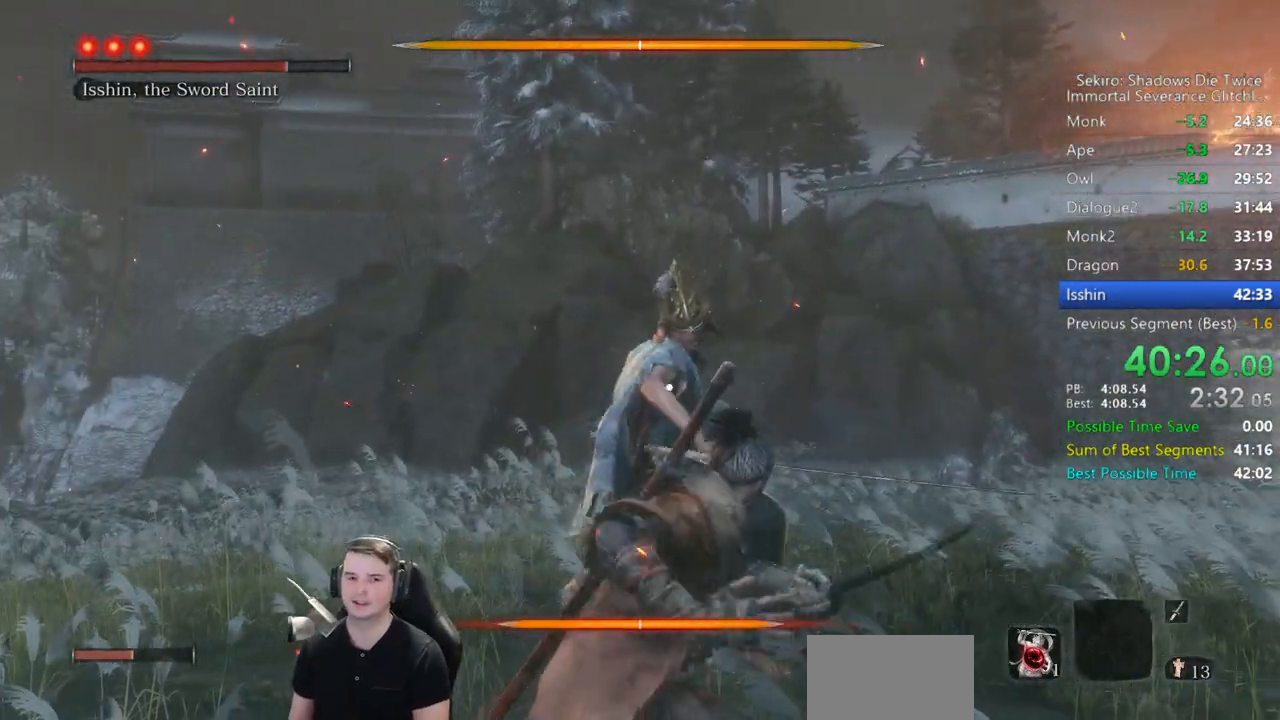
Gameplay with a controller (Xbox layout); each line is a JSON object with the inputs held at the frame after it (dt_ms = milliseconds from this image to that frame). "button_events" lists button changes between this image and that frame as [ms after this image, input, new state], when the widget could be followed in between (sticks are given only as held states). This document gives stick clicks only as held states, not as events.
{"dt_ms": 500, "buttons": [], "left_stick": "center", "right_stick": "center", "button_events": []}
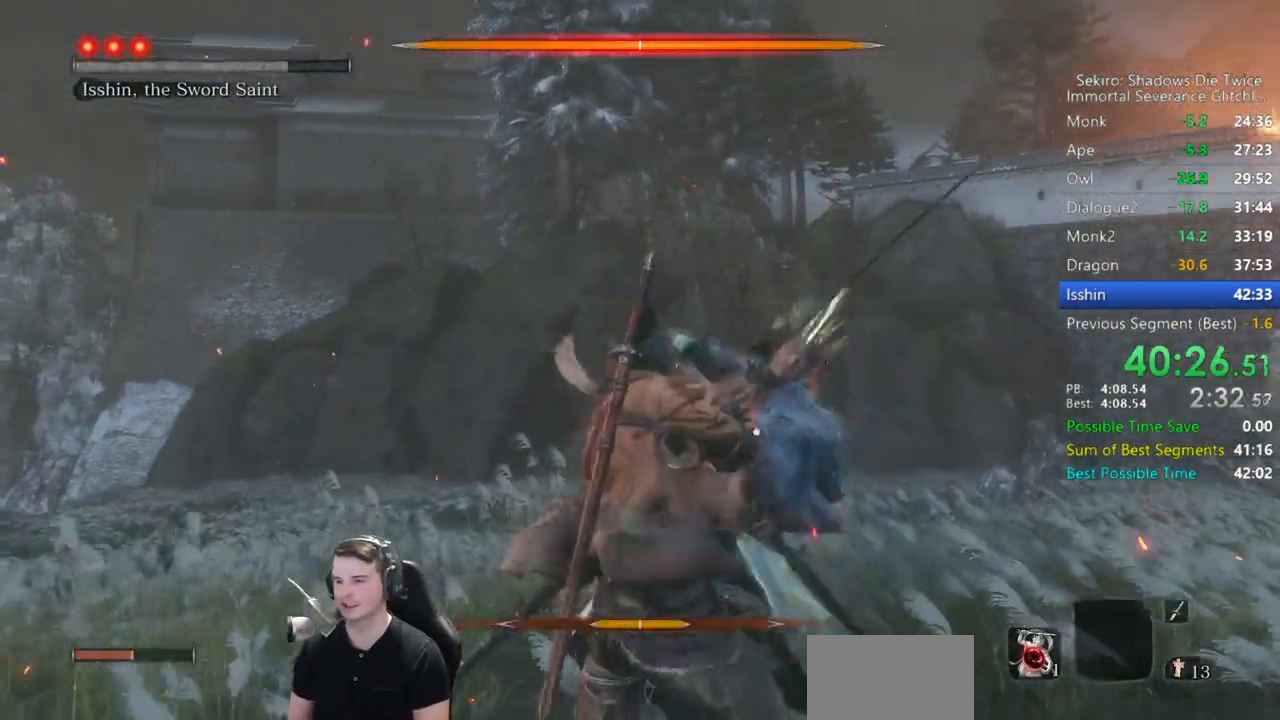
{"dt_ms": 500, "buttons": [], "left_stick": "center", "right_stick": "center", "button_events": []}
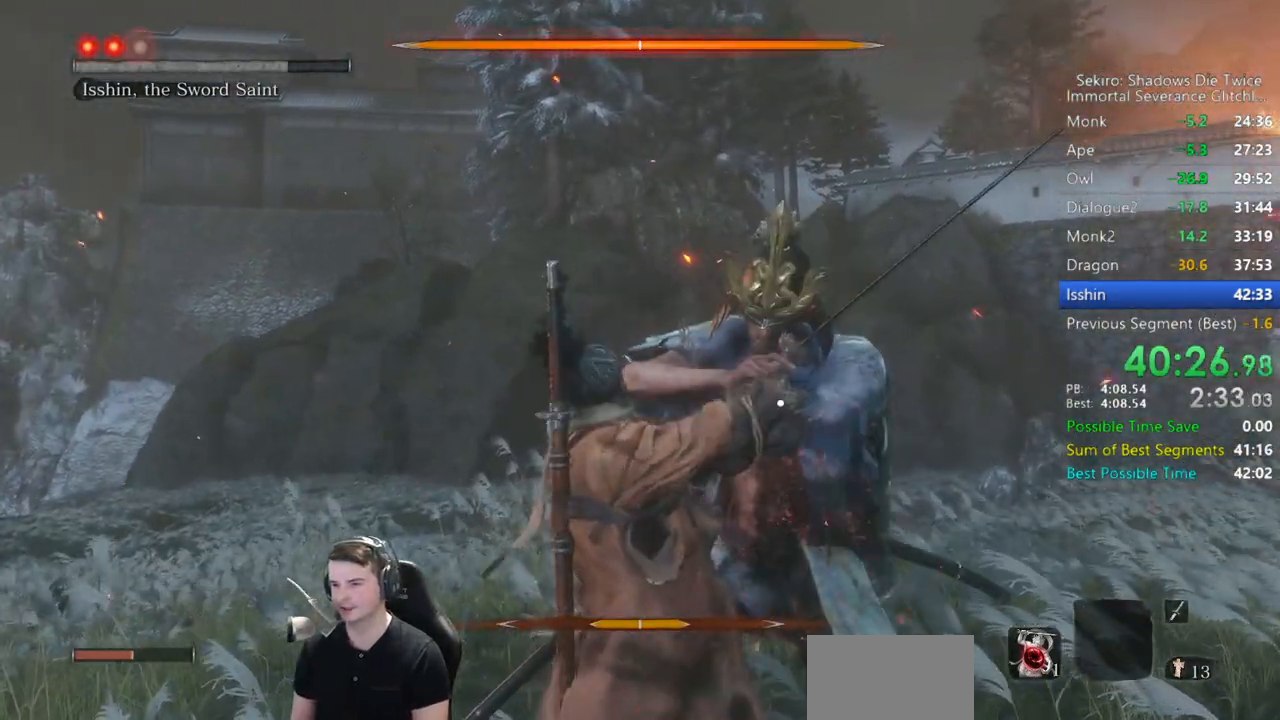
{"dt_ms": 500, "buttons": [], "left_stick": "center", "right_stick": "center", "button_events": []}
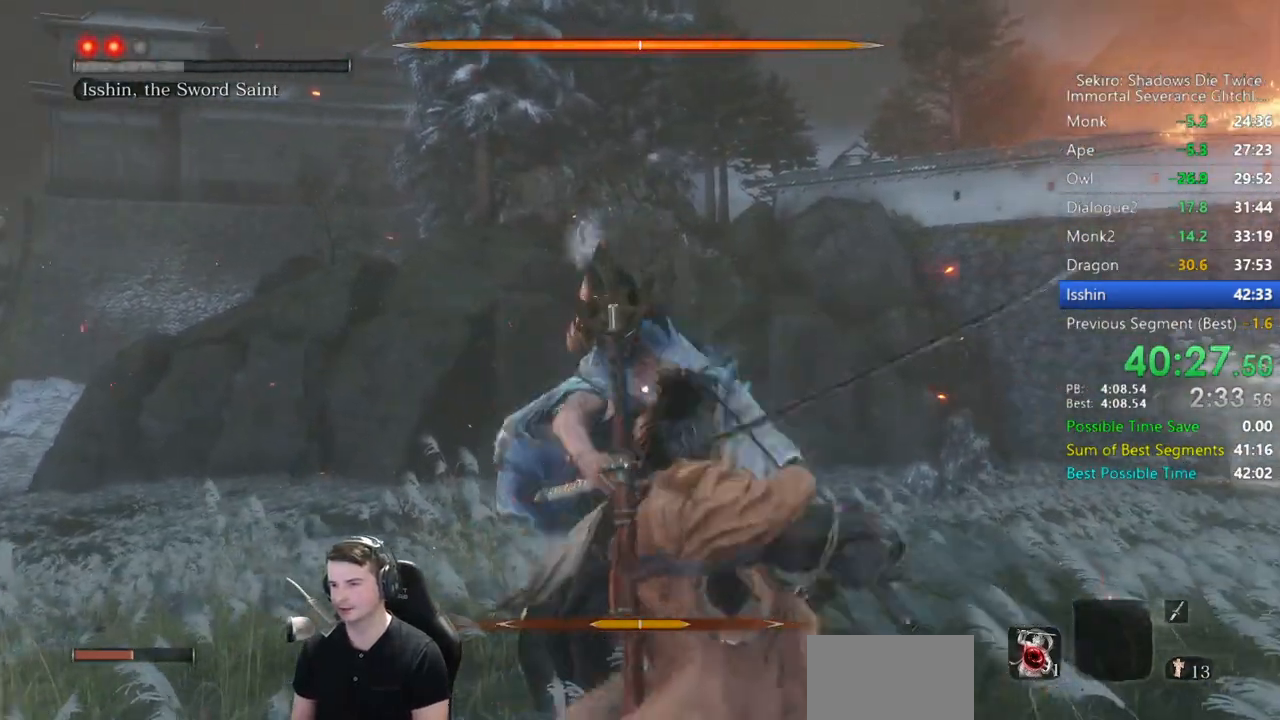
{"dt_ms": 500, "buttons": [], "left_stick": "center", "right_stick": "center", "button_events": [[67, "DPAD_UP", "down"], [167, "DPAD_UP", "up"], [233, "DPAD_UP", "down"], [300, "DPAD_UP", "up"], [400, "DPAD_UP", "down"], [467, "DPAD_UP", "up"]]}
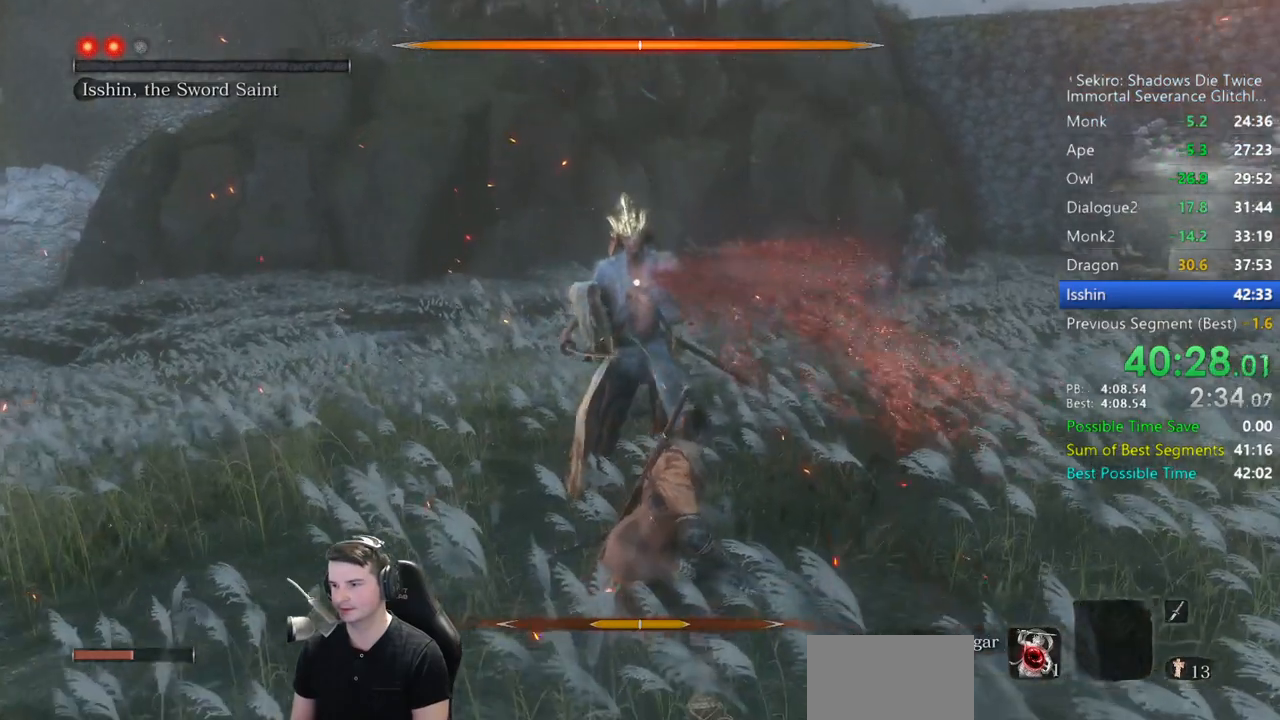
{"dt_ms": 500, "buttons": ["DPAD_UP"], "left_stick": "center", "right_stick": "center", "button_events": [[33, "DPAD_UP", "down"], [133, "DPAD_UP", "up"], [200, "DPAD_UP", "down"], [267, "DPAD_UP", "up"], [333, "DPAD_UP", "down"]]}
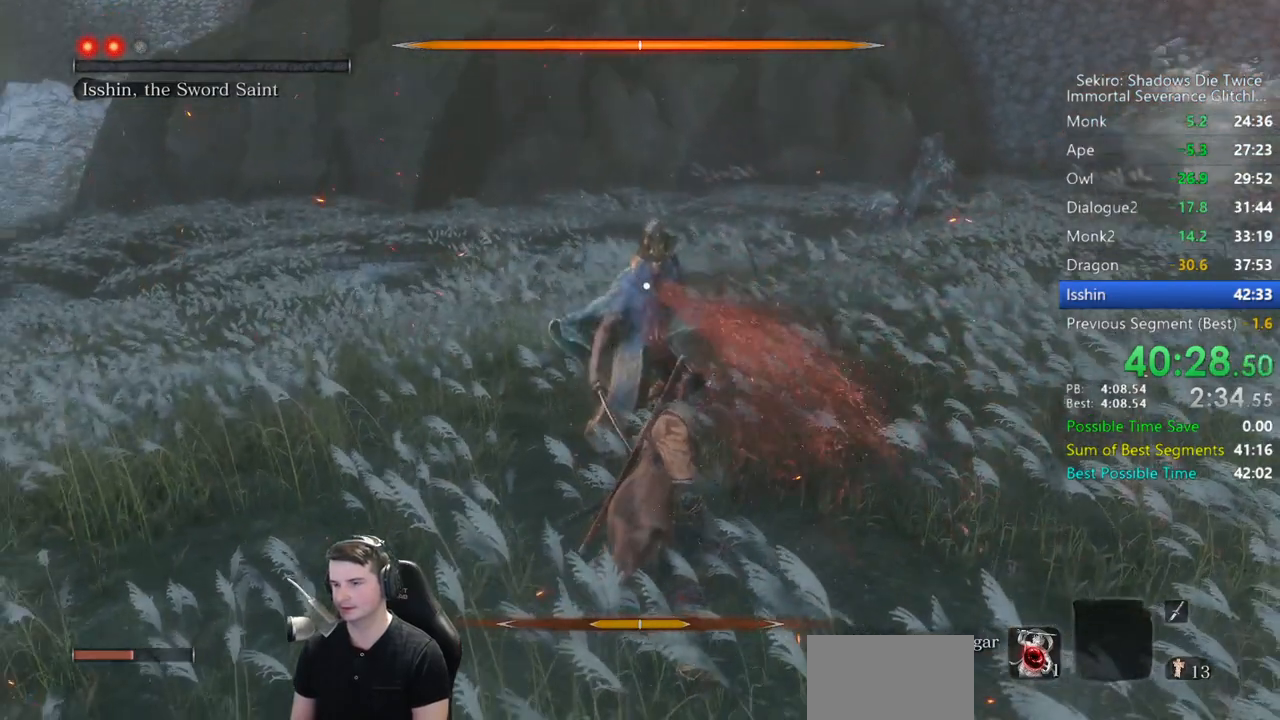
{"dt_ms": 500, "buttons": [], "left_stick": "center", "right_stick": "center", "button_events": [[100, "DPAD_UP", "up"], [167, "DPAD_UP", "down"], [400, "DPAD_UP", "up"]]}
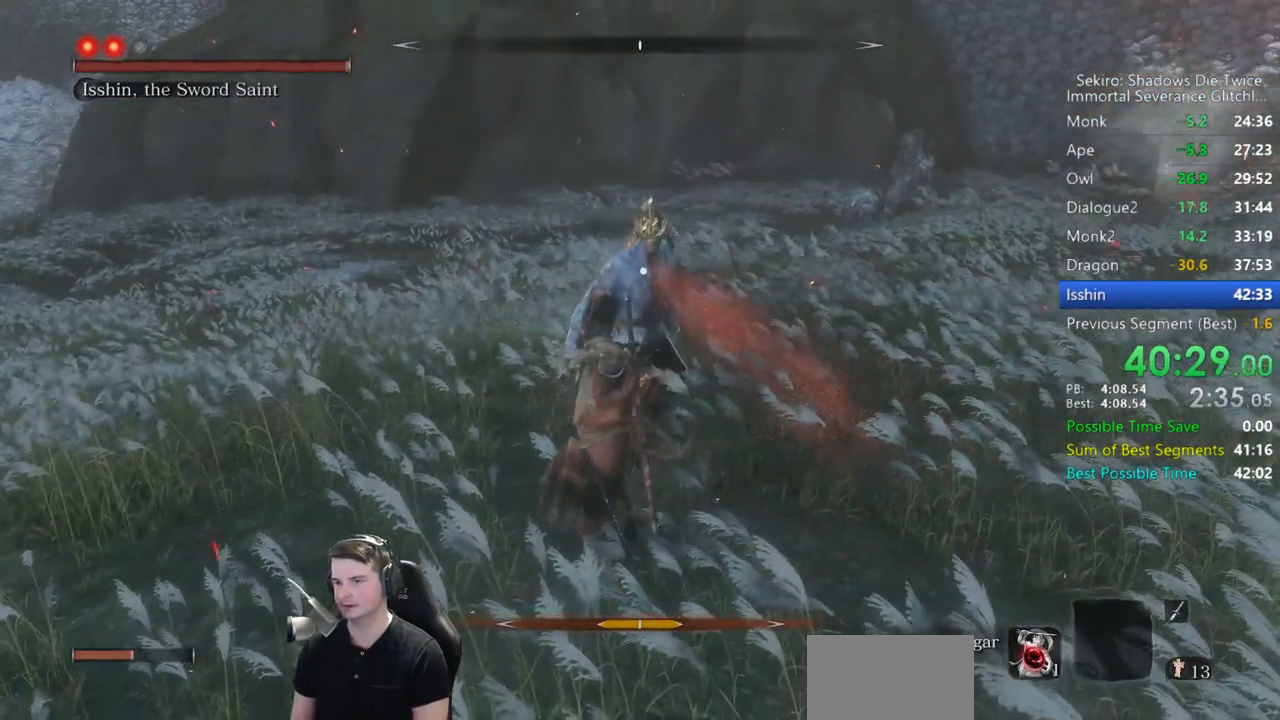
{"dt_ms": 500, "buttons": [], "left_stick": "center", "right_stick": "center", "button_events": []}
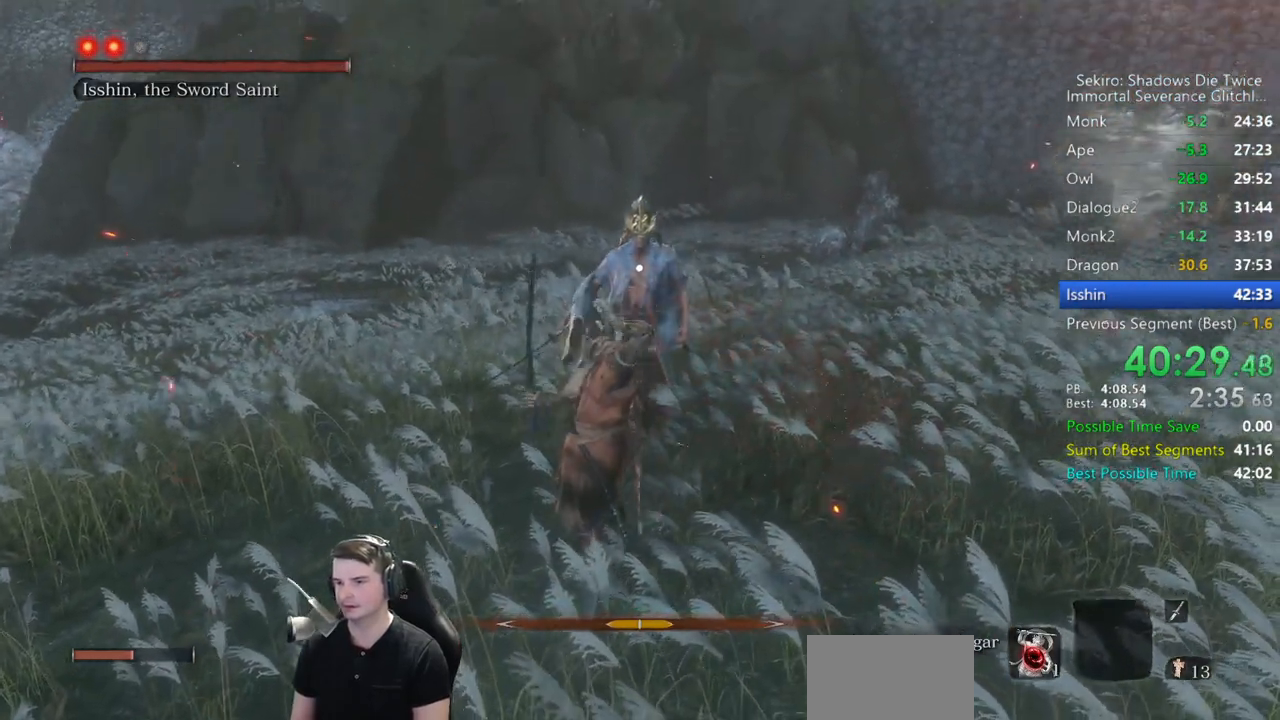
{"dt_ms": 500, "buttons": [], "left_stick": "center", "right_stick": "center", "button_events": []}
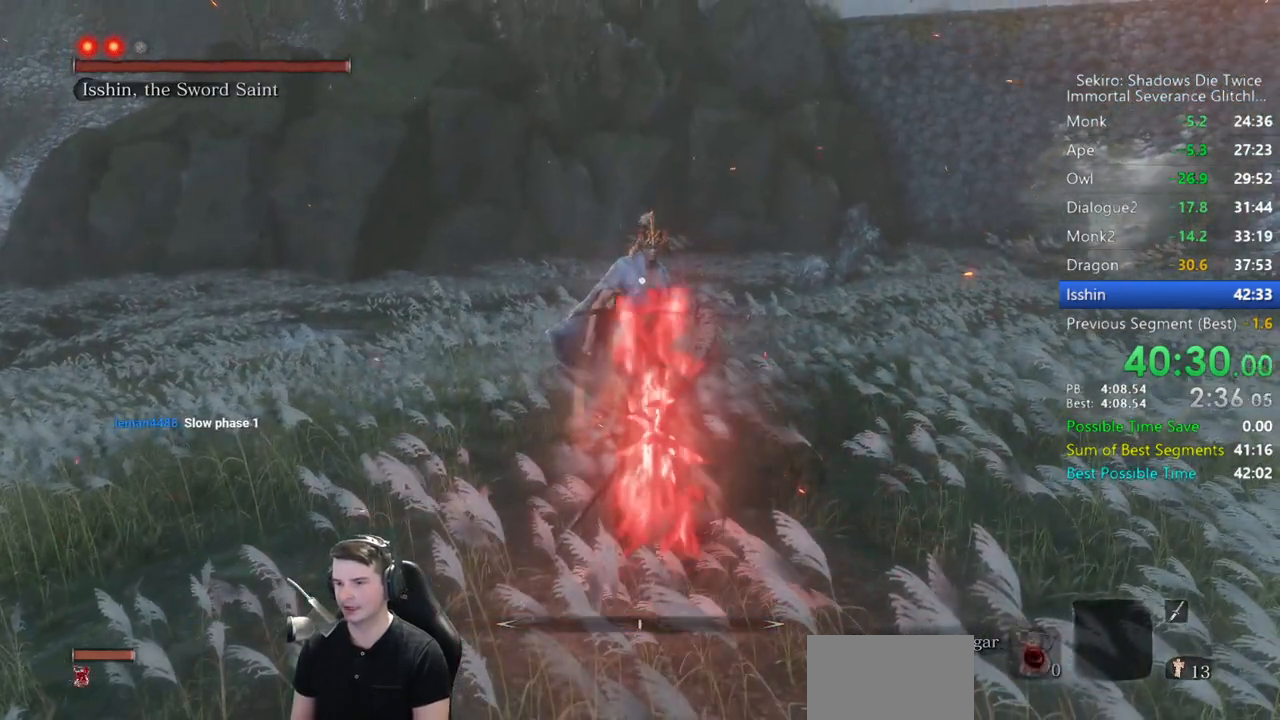
{"dt_ms": 500, "buttons": [], "left_stick": "up-right", "right_stick": "center", "button_events": []}
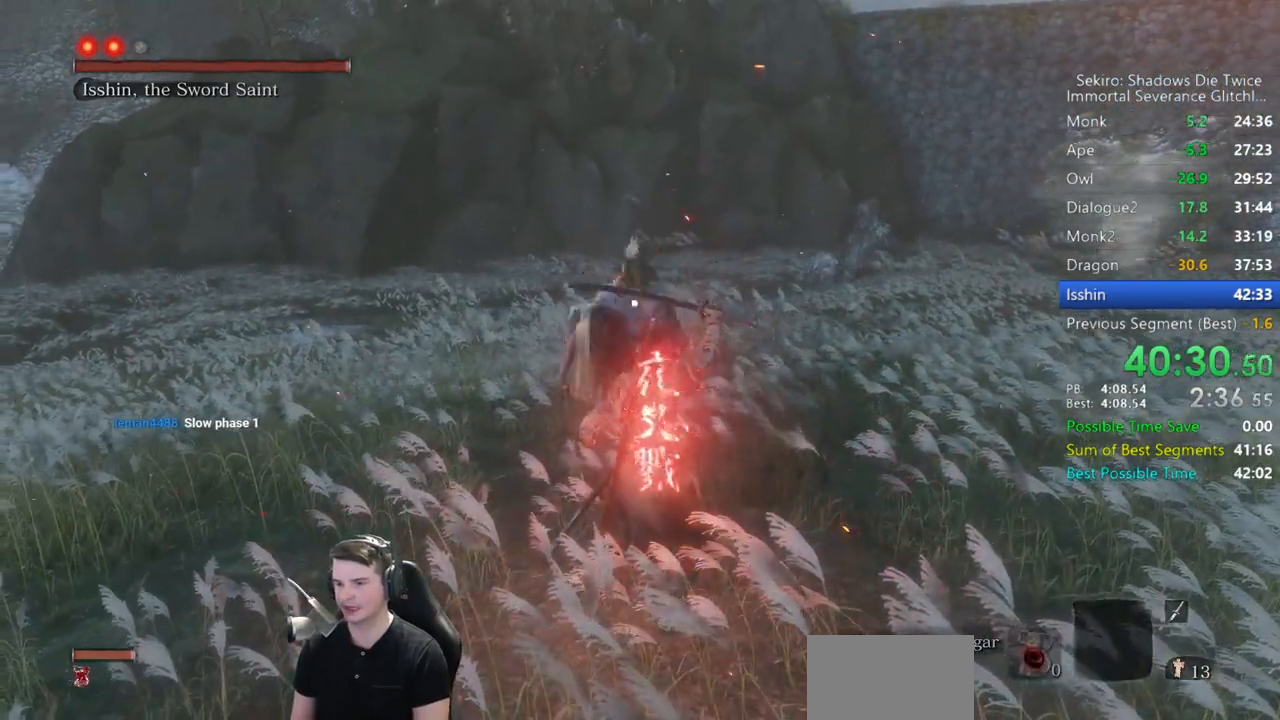
{"dt_ms": 500, "buttons": [], "left_stick": "up-right", "right_stick": "center", "button_events": [[67, "B", "down"], [200, "B", "up"], [367, "R1", "down"], [467, "R1", "up"]]}
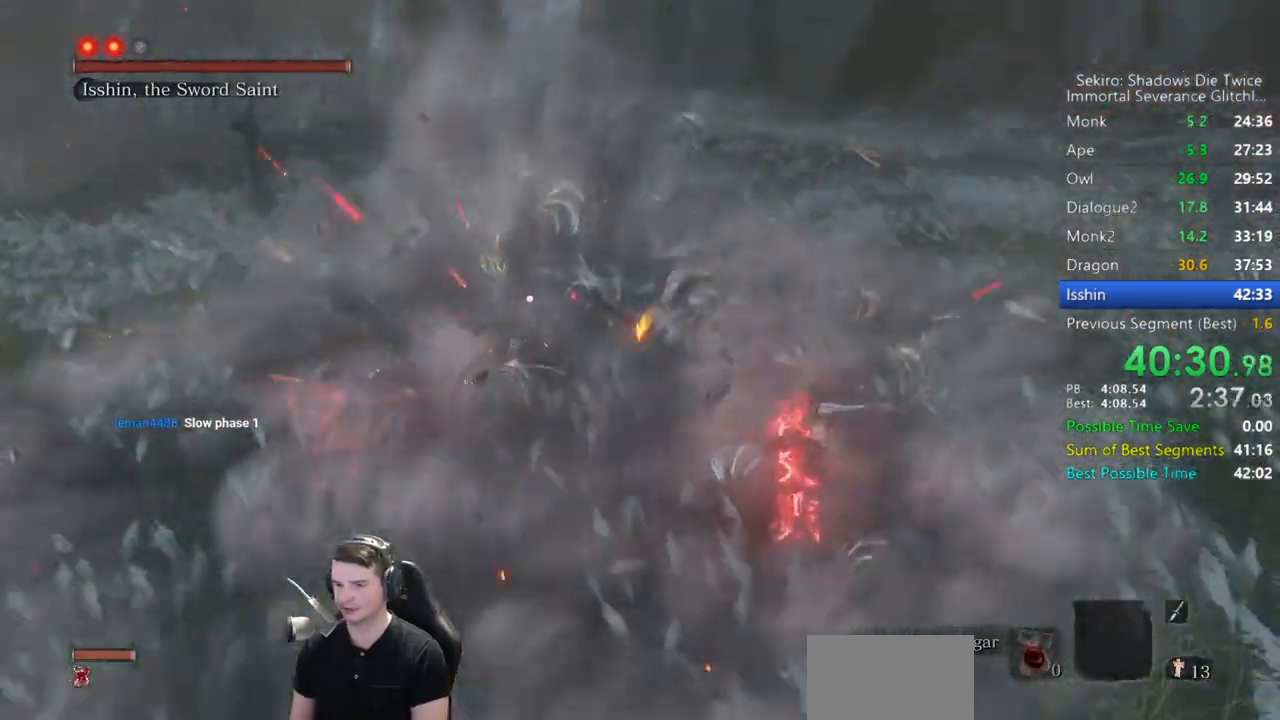
{"dt_ms": 500, "buttons": [], "left_stick": "right", "right_stick": "center", "button_events": [[33, "R1", "down"], [100, "R1", "up"], [167, "R1", "down"], [267, "R1", "up"]]}
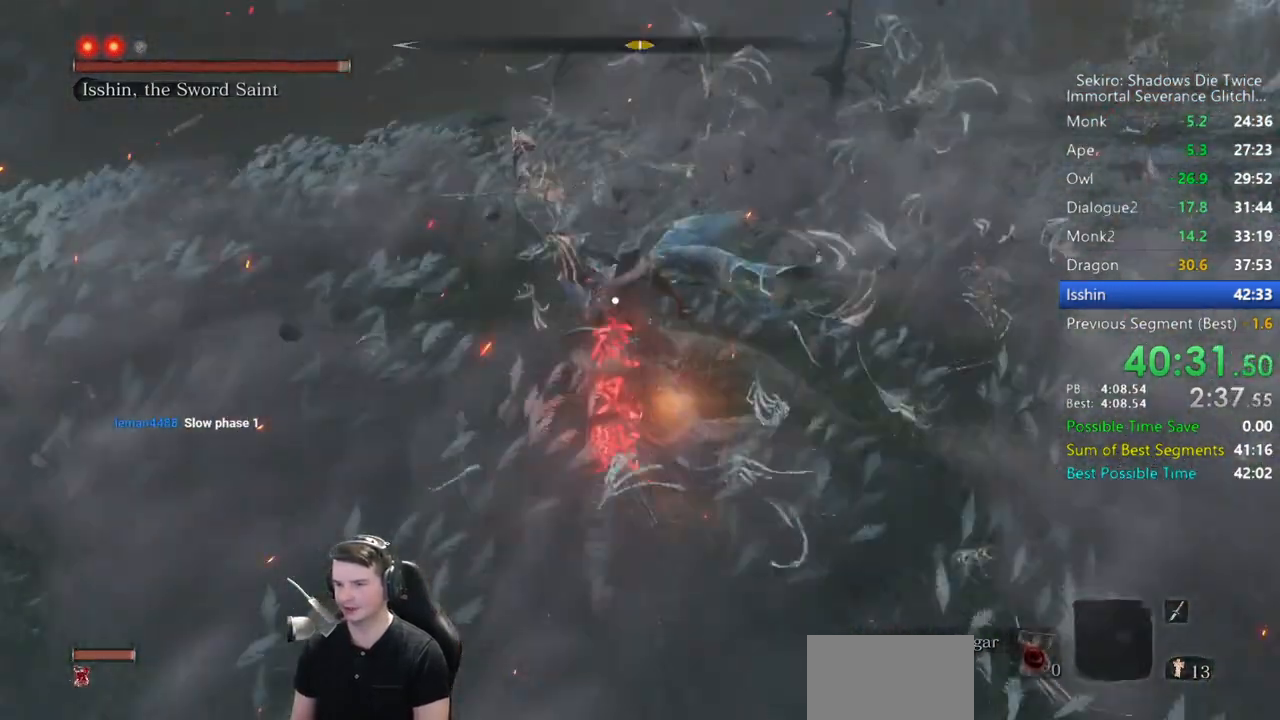
{"dt_ms": 500, "buttons": [], "left_stick": "right", "right_stick": "center", "button_events": [[133, "R1", "down"], [267, "R1", "up"]]}
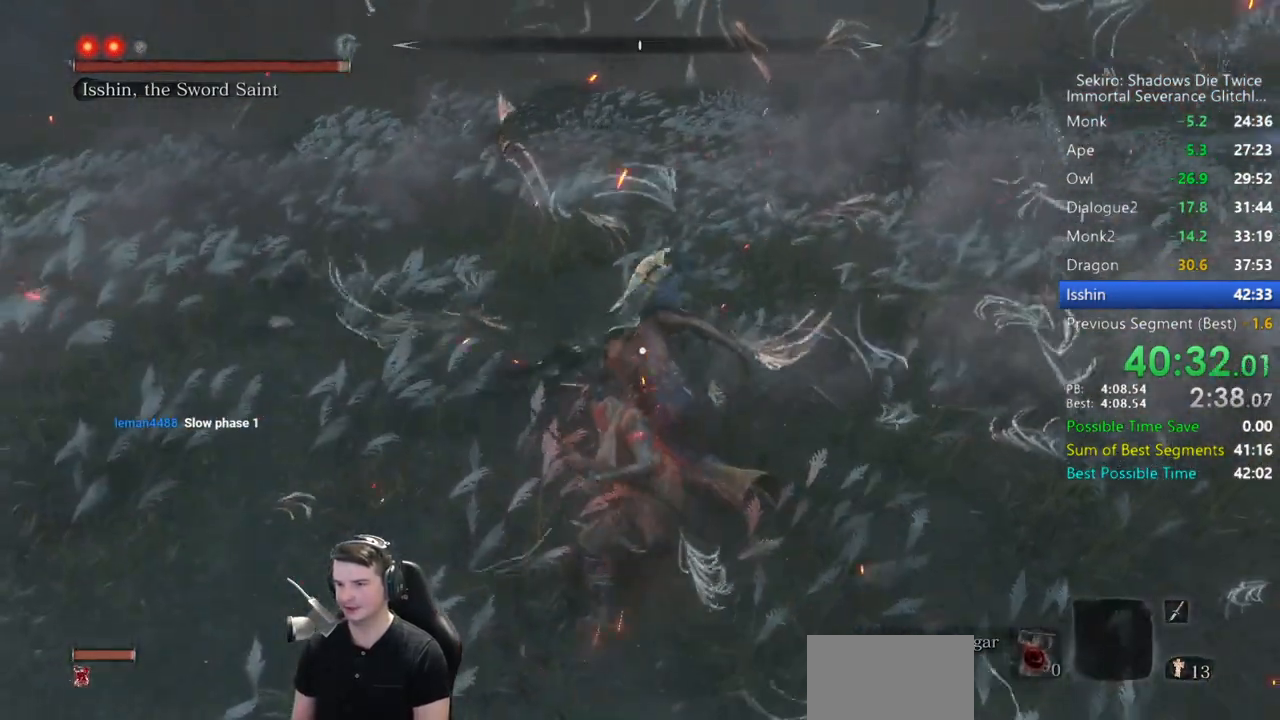
{"dt_ms": 500, "buttons": [], "left_stick": "right", "right_stick": "center", "button_events": []}
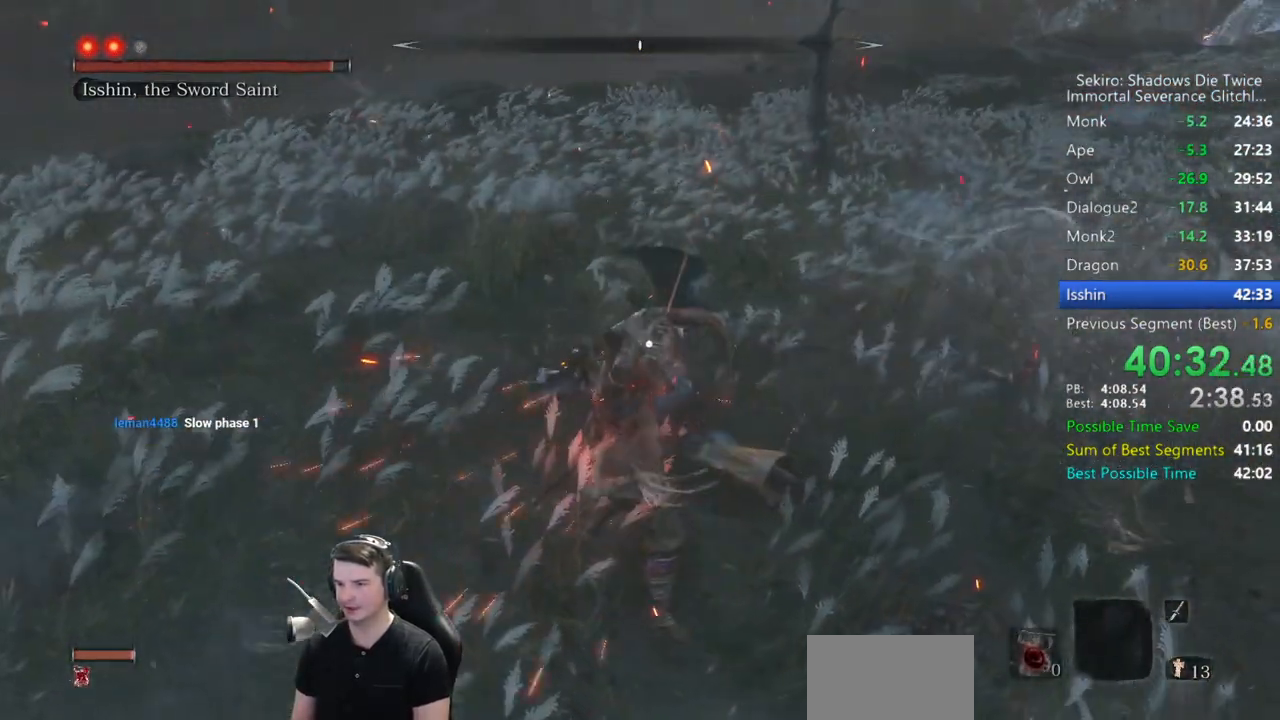
{"dt_ms": 500, "buttons": [], "left_stick": "right", "right_stick": "center", "button_events": []}
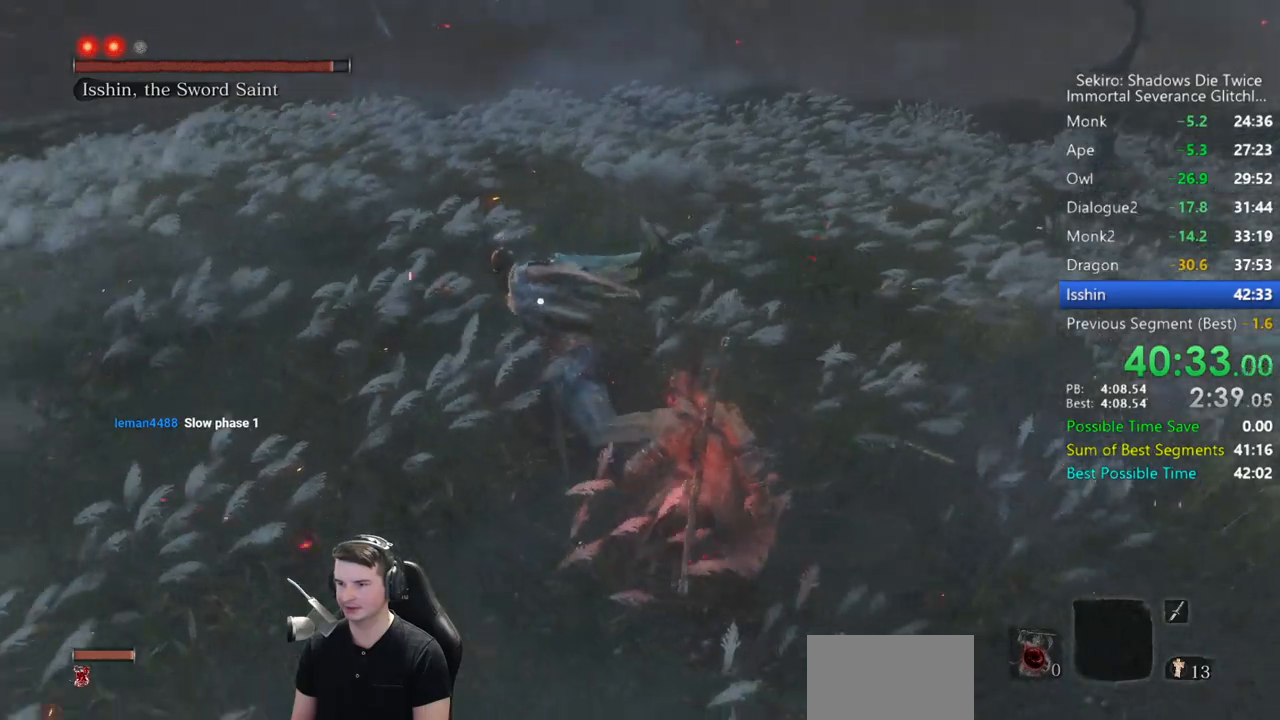
{"dt_ms": 500, "buttons": [], "left_stick": "center", "right_stick": "center", "button_events": [[267, "R1", "down"], [433, "R1", "up"]]}
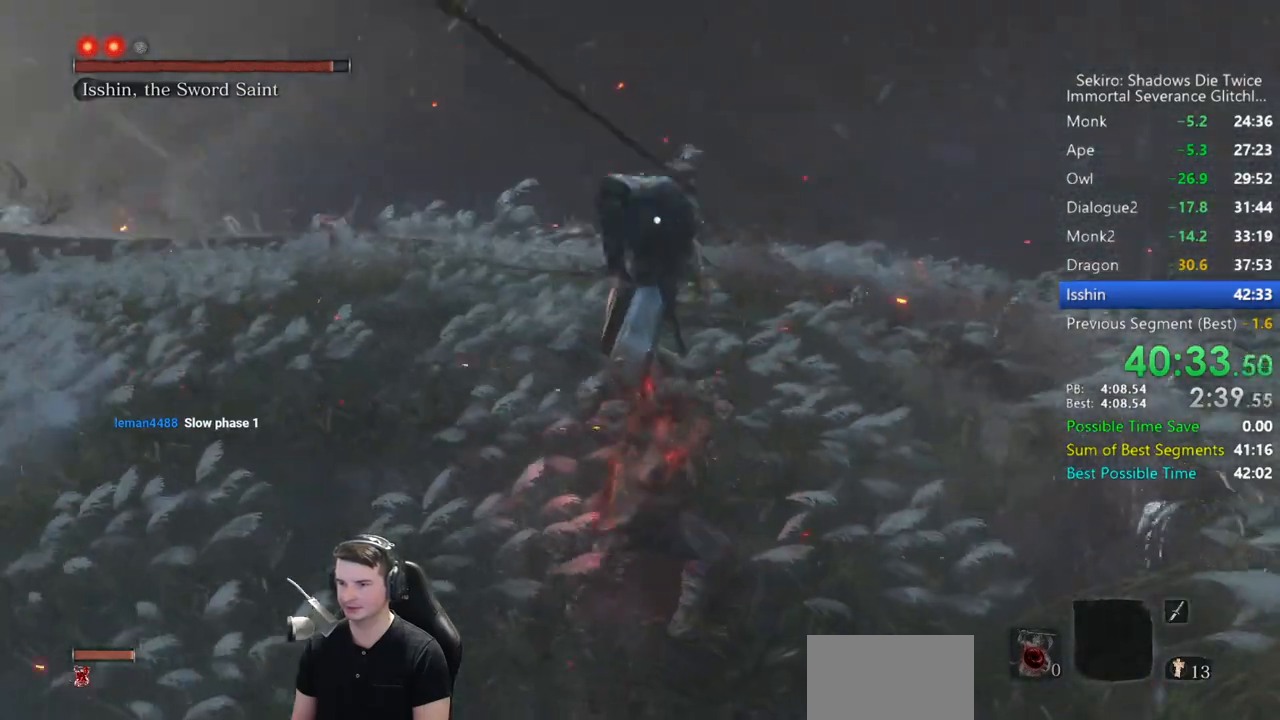
{"dt_ms": 500, "buttons": [], "left_stick": "center", "right_stick": "center", "button_events": []}
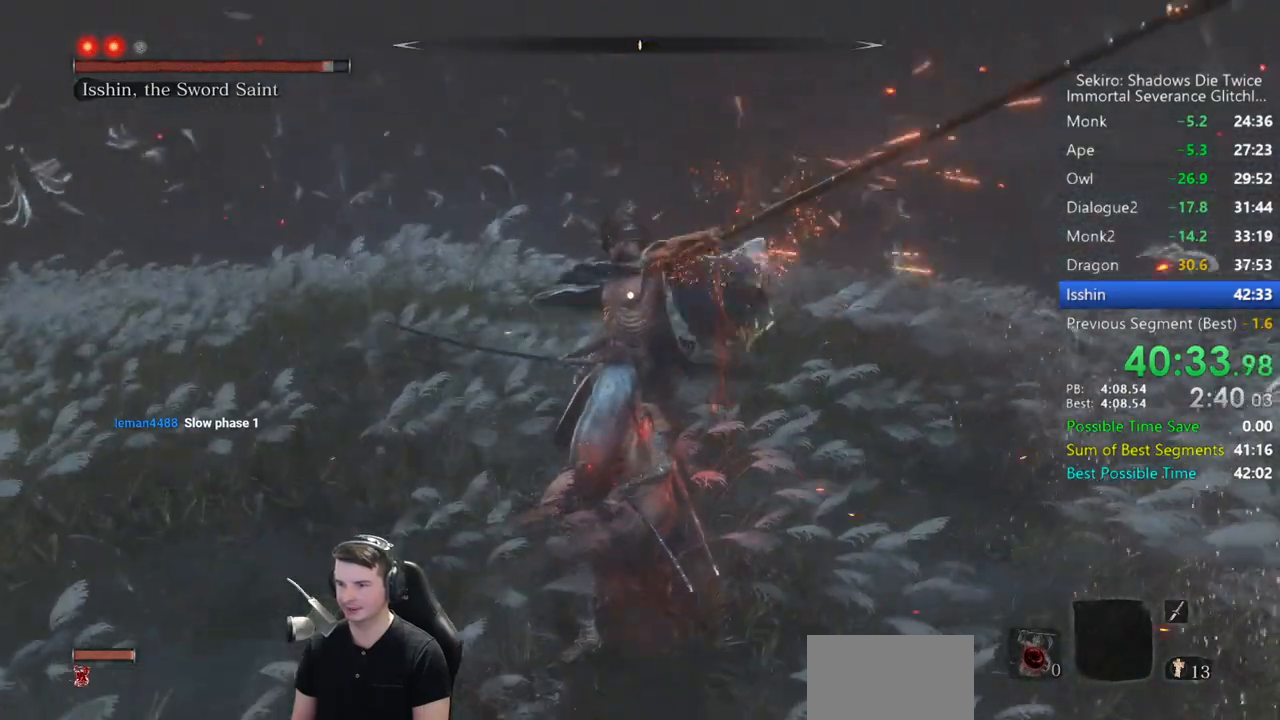
{"dt_ms": 500, "buttons": [], "left_stick": "center", "right_stick": "center", "button_events": []}
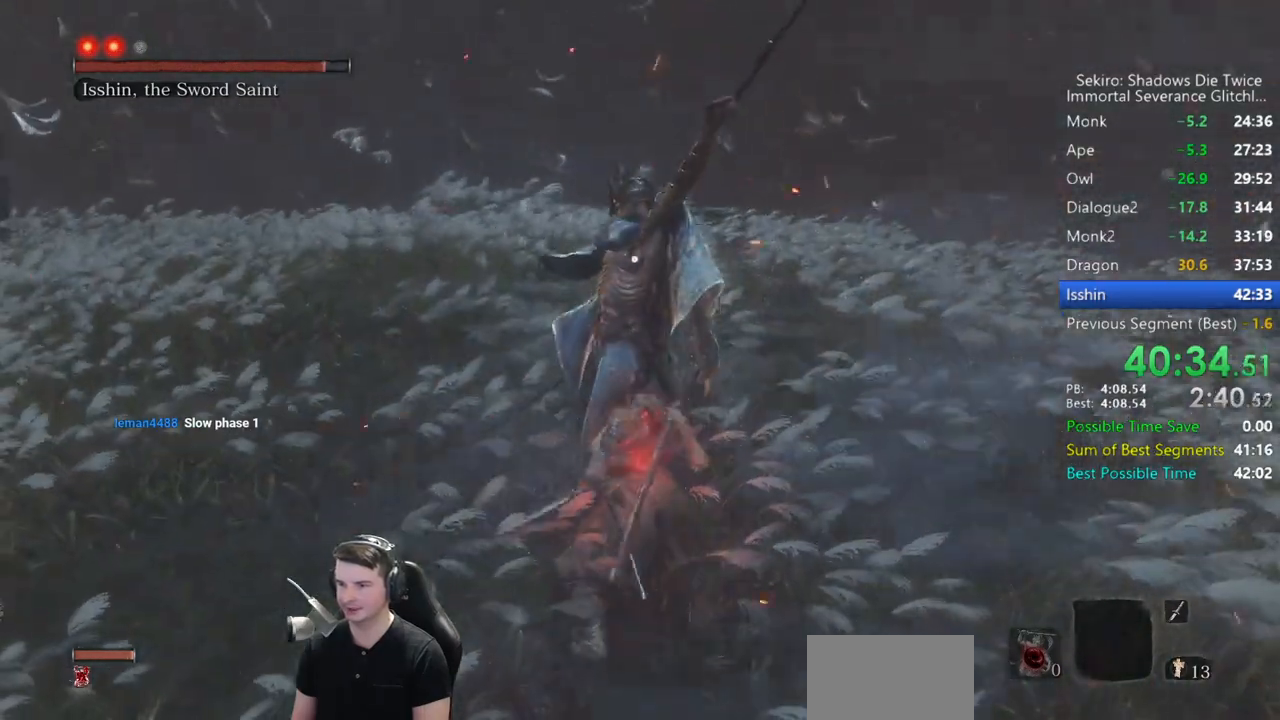
{"dt_ms": 500, "buttons": ["L1"], "left_stick": "center", "right_stick": "center", "button_events": [[200, "A", "down"], [400, "A", "up"], [467, "L1", "down"]]}
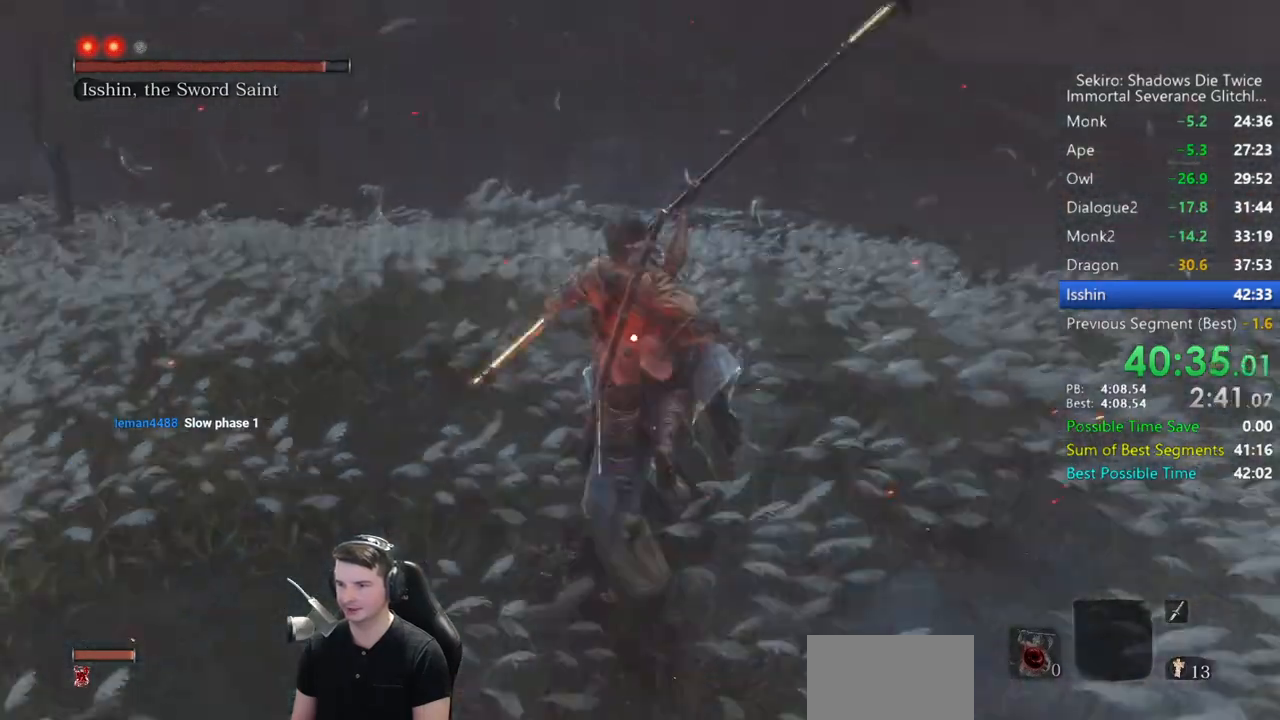
{"dt_ms": 500, "buttons": ["L1"], "left_stick": "center", "right_stick": "center", "button_events": [[100, "R1", "down"], [200, "R1", "up"], [333, "R1", "down"], [433, "R1", "up"]]}
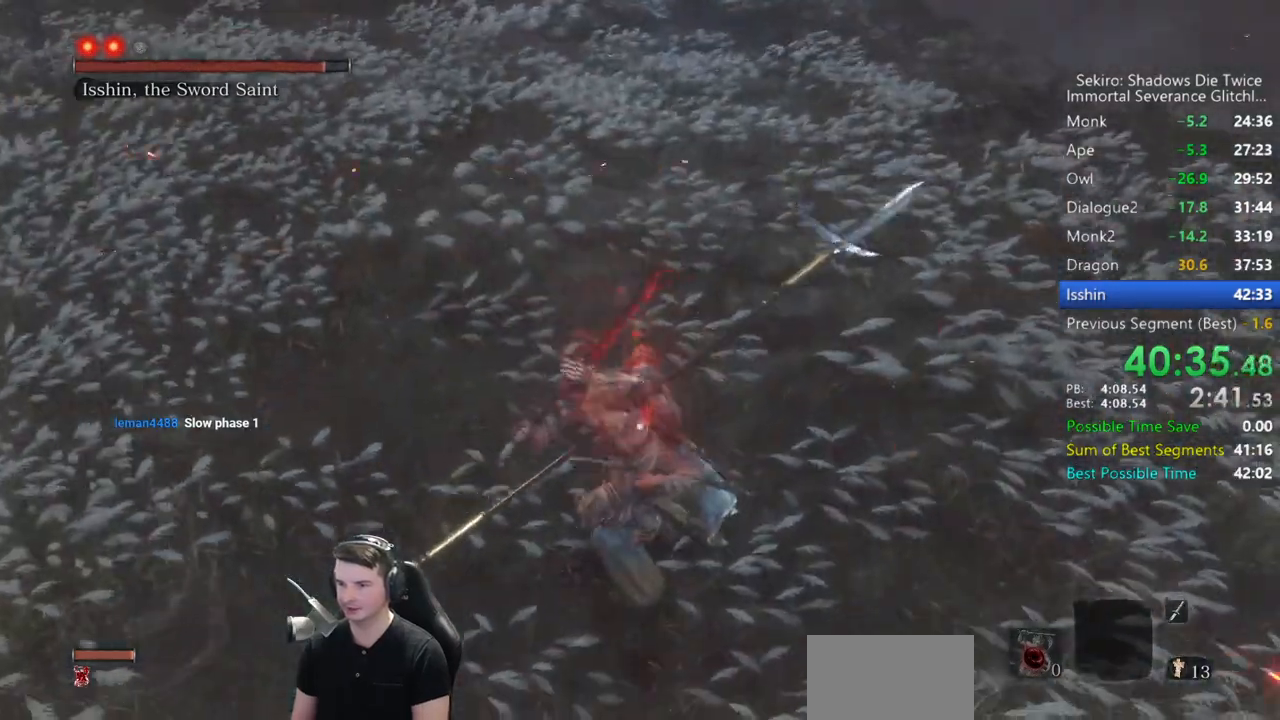
{"dt_ms": 1000, "buttons": [], "left_stick": "center", "right_stick": "center", "button_events": [[83, "R1", "down"], [167, "R1", "up"], [967, "L1", "up"]]}
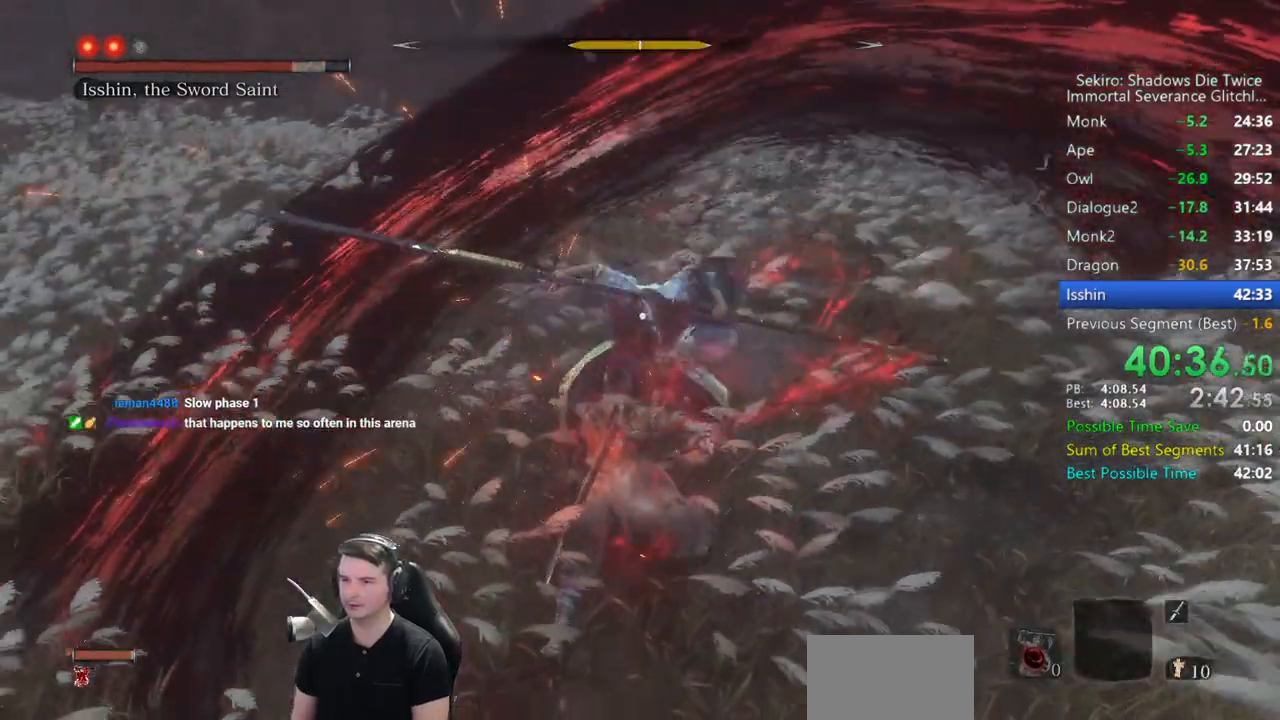
{"dt_ms": 500, "buttons": [], "left_stick": "center", "right_stick": "center", "button_events": []}
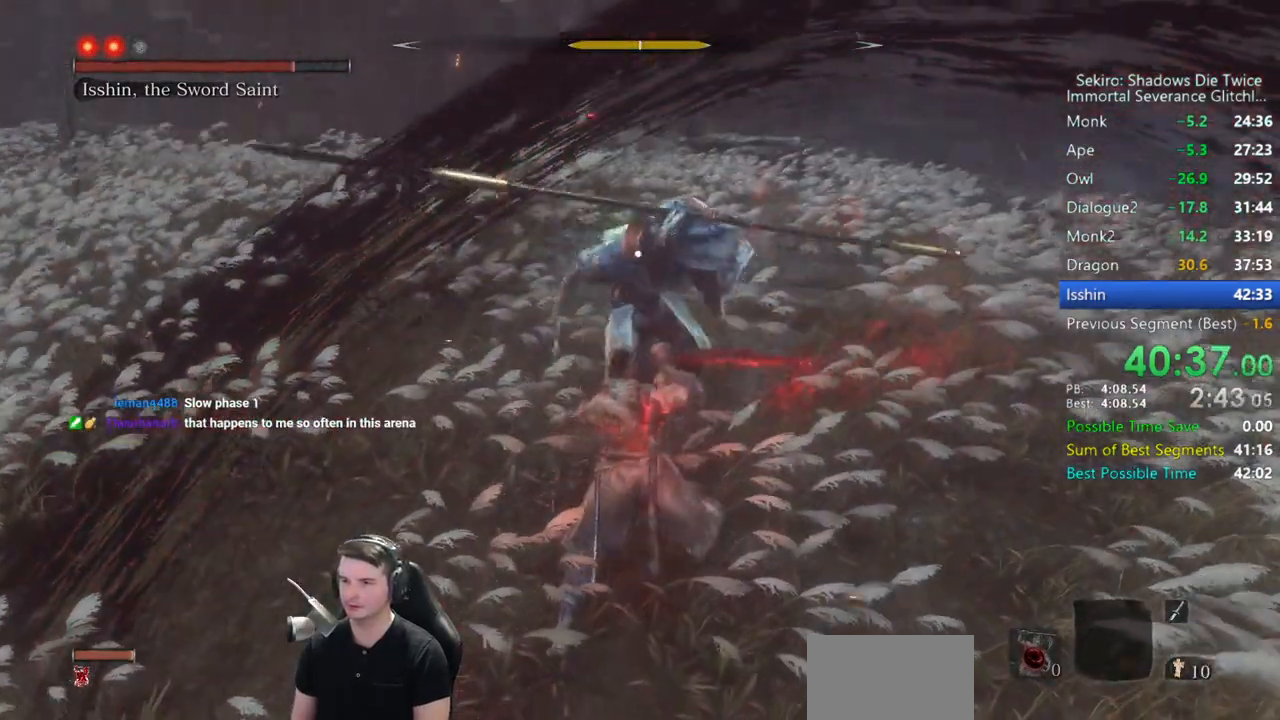
{"dt_ms": 500, "buttons": [], "left_stick": "center", "right_stick": "center", "button_events": []}
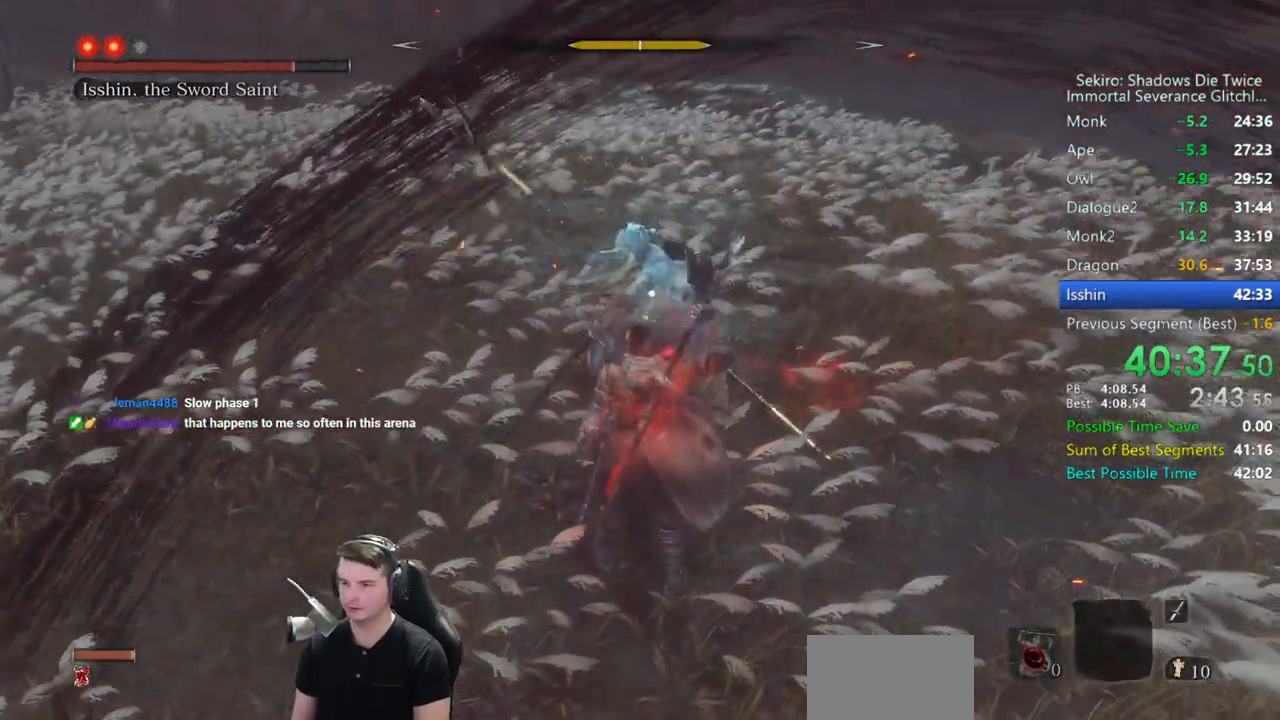
{"dt_ms": 500, "buttons": [], "left_stick": "center", "right_stick": "center", "button_events": [[33, "L1", "down"], [333, "L1", "up"], [333, "R1", "down"], [433, "R1", "up"]]}
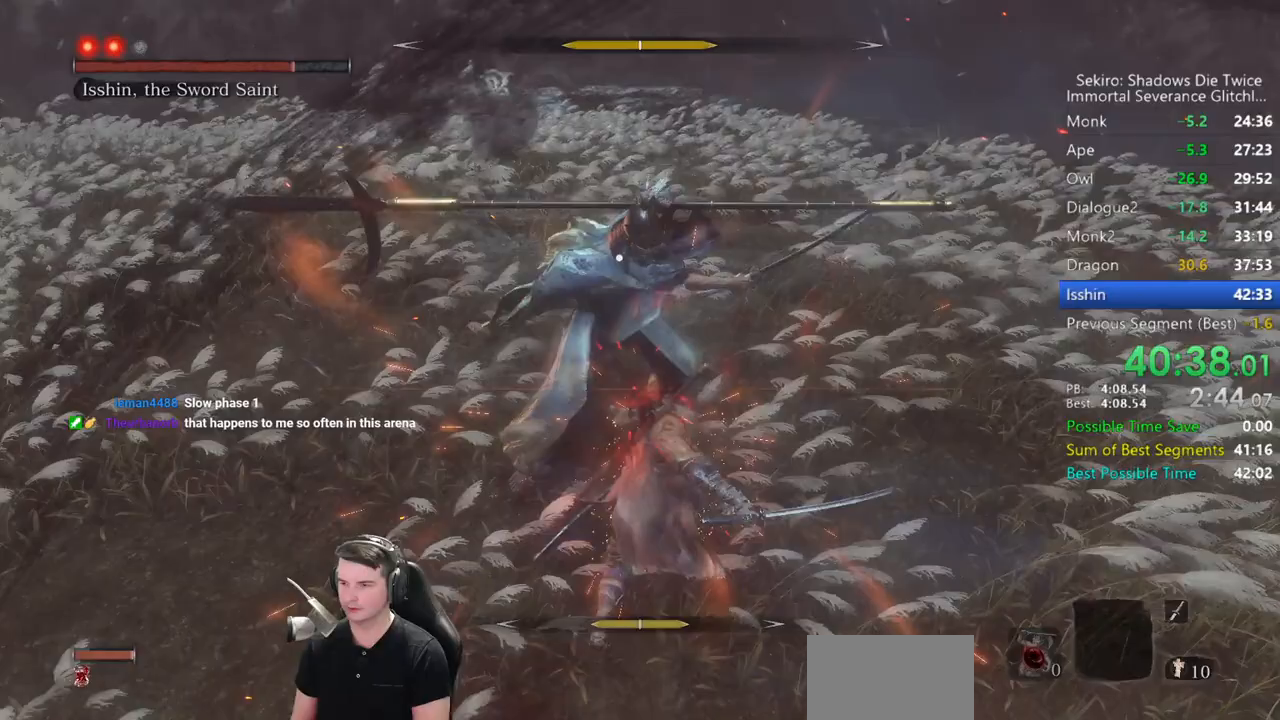
{"dt_ms": 500, "buttons": [], "left_stick": "center", "right_stick": "center", "button_events": []}
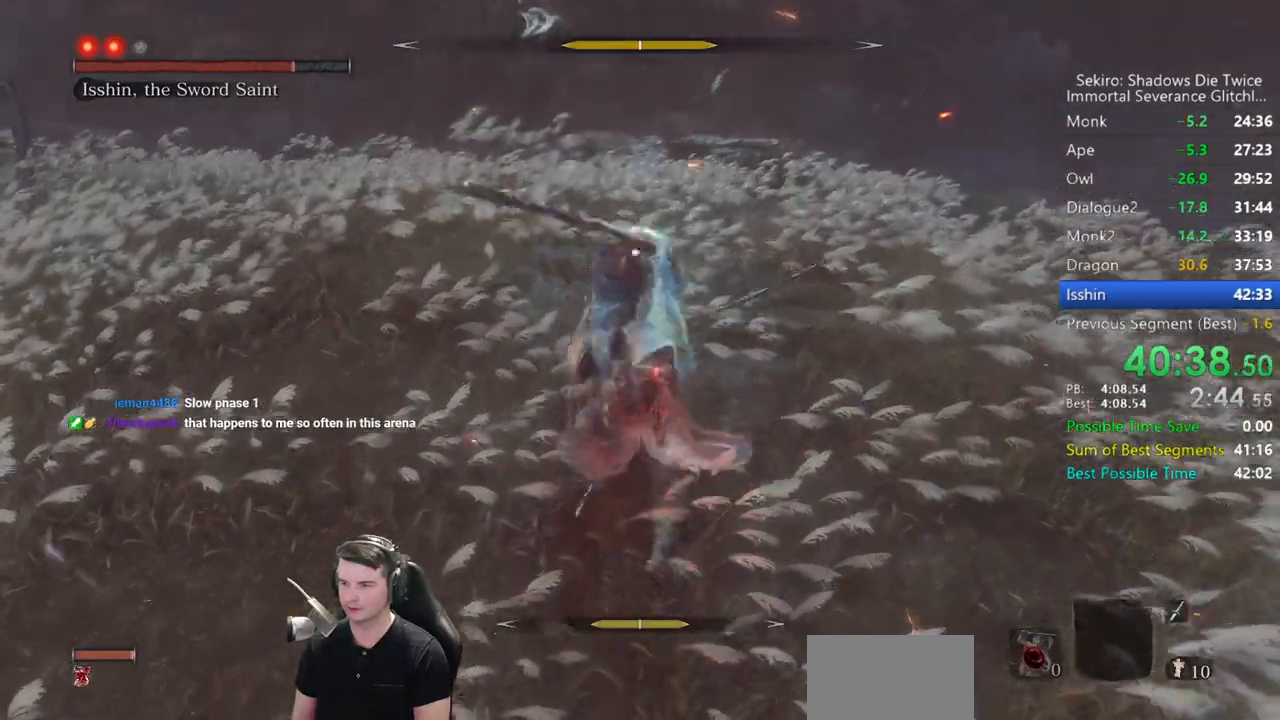
{"dt_ms": 500, "buttons": ["B"], "left_stick": "up", "right_stick": "center", "button_events": [[433, "B", "down"]]}
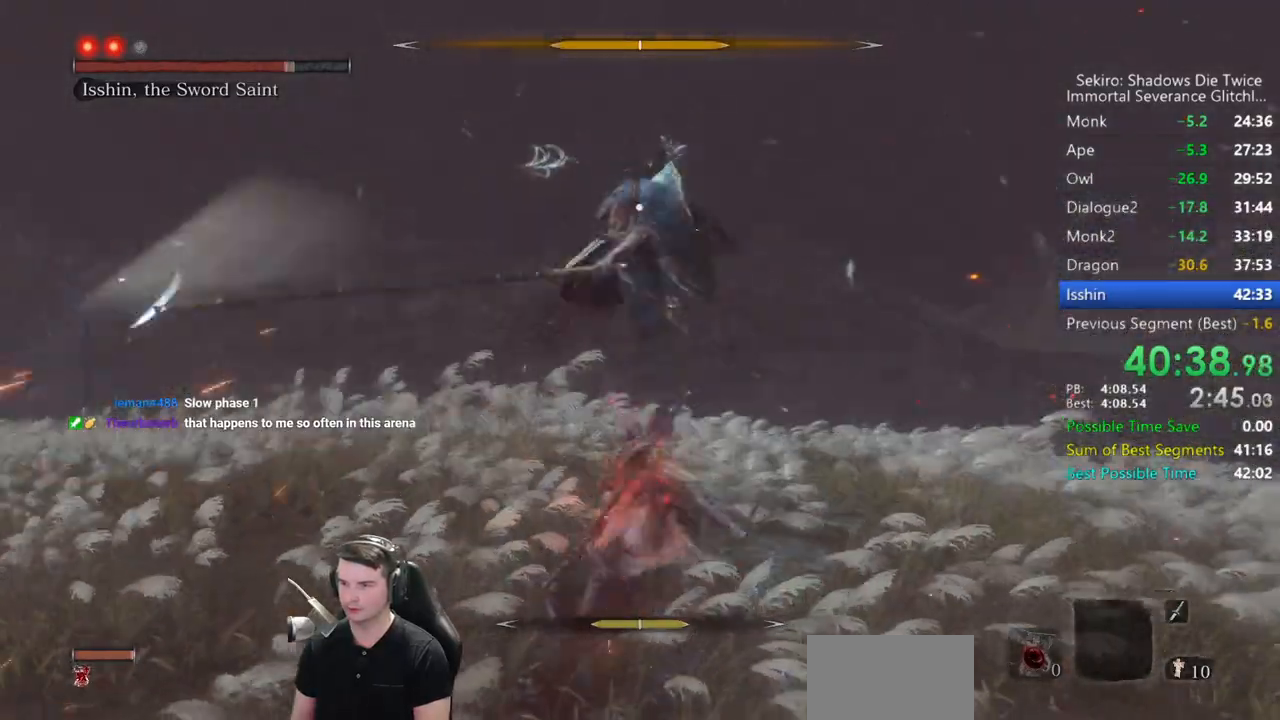
{"dt_ms": 500, "buttons": ["L1", "R1"], "left_stick": "up", "right_stick": "center", "button_events": [[33, "B", "up"], [267, "A", "down"], [367, "A", "up"], [367, "L1", "down"], [467, "R1", "down"]]}
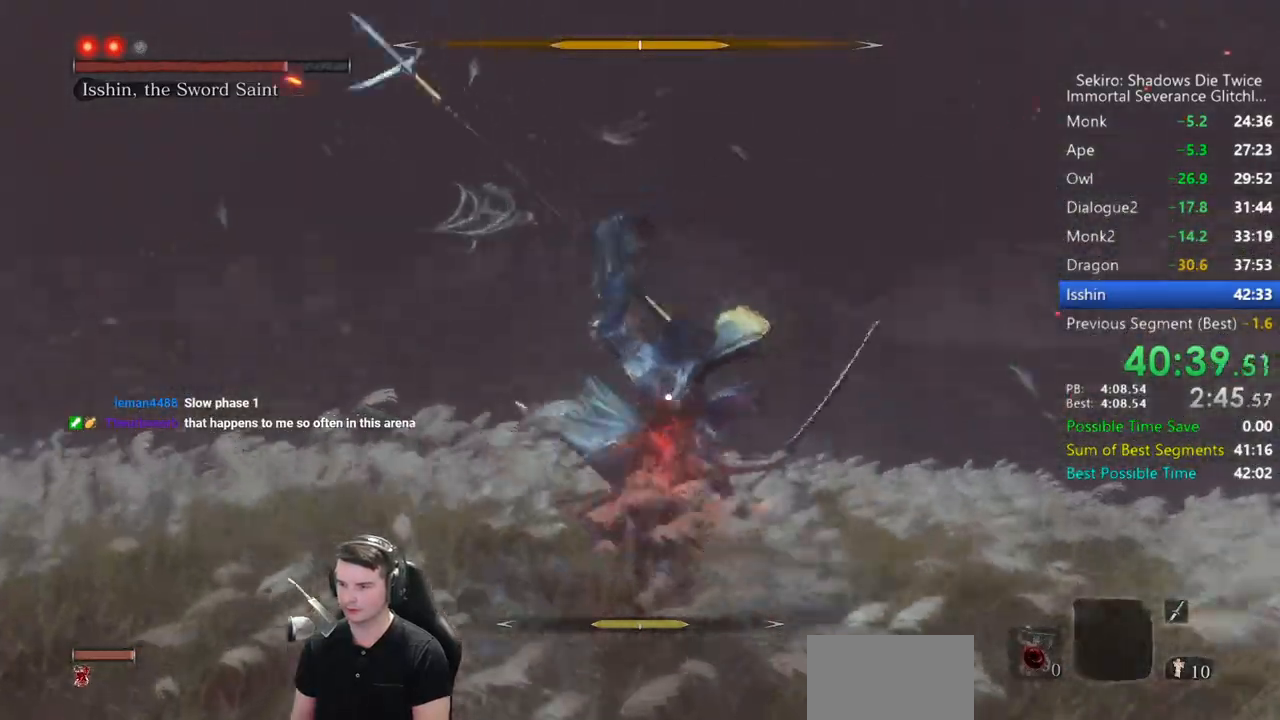
{"dt_ms": 500, "buttons": ["L1"], "left_stick": "up", "right_stick": "center", "button_events": [[33, "R1", "up"], [100, "R1", "down"], [167, "R1", "up"], [233, "R1", "down"], [300, "R1", "up"]]}
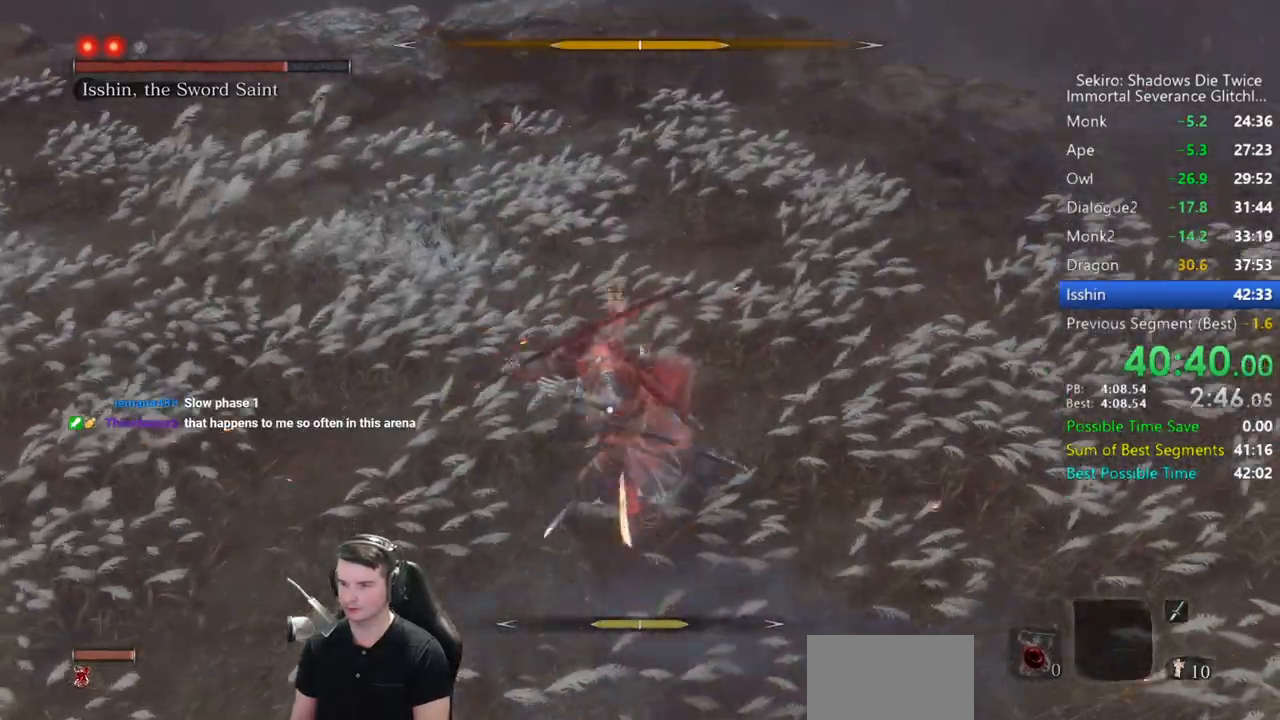
{"dt_ms": 500, "buttons": ["L1"], "left_stick": "up", "right_stick": "center", "button_events": []}
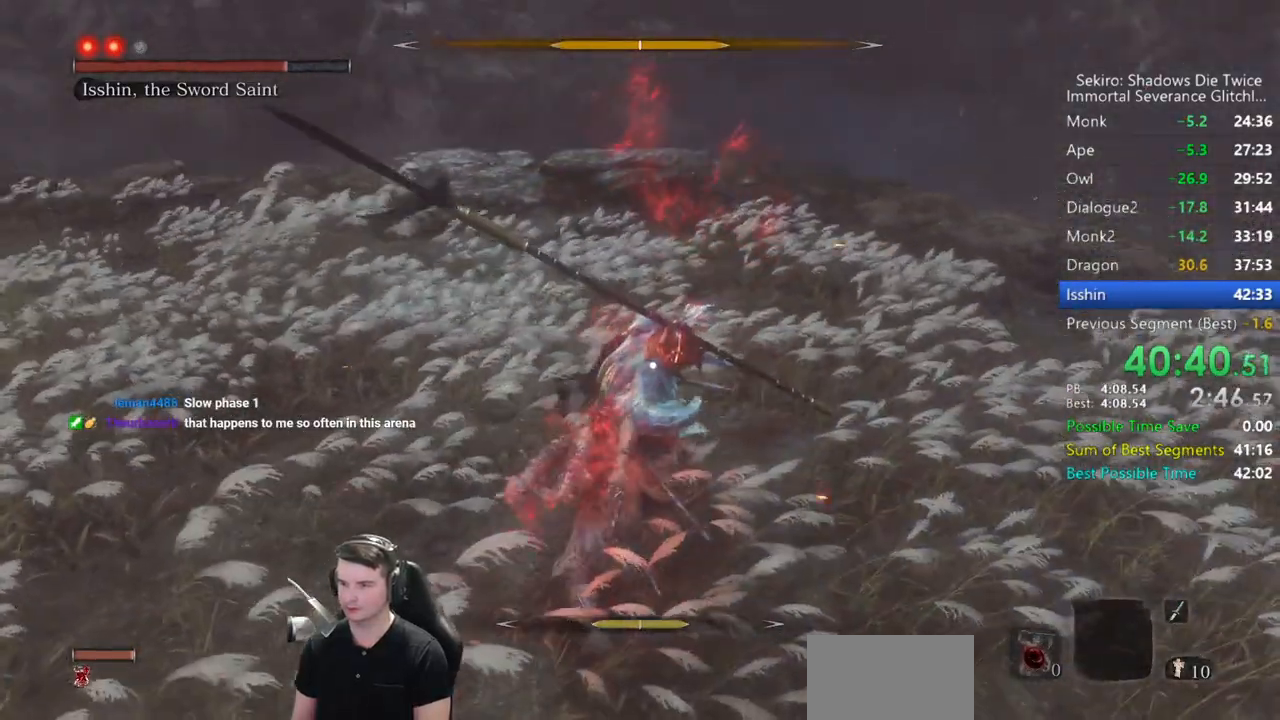
{"dt_ms": 500, "buttons": [], "left_stick": "center", "right_stick": "center", "button_events": [[167, "L1", "up"]]}